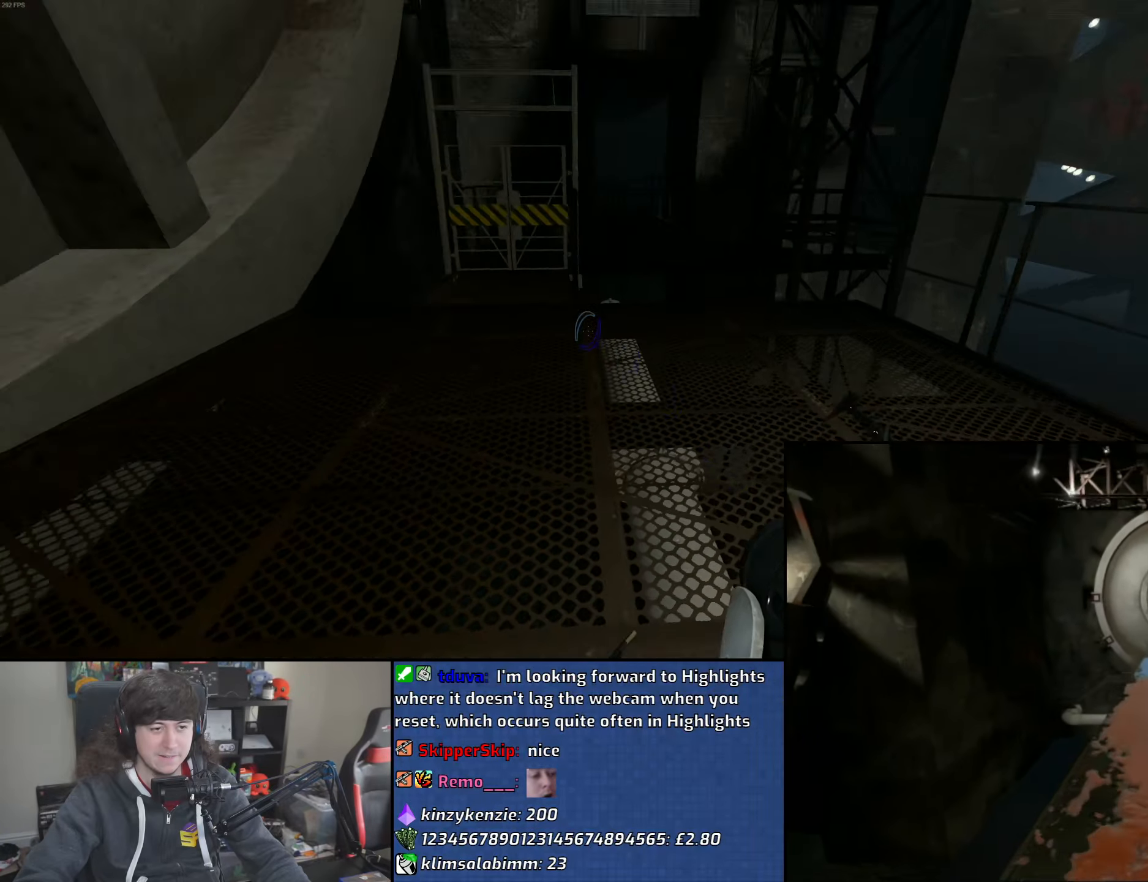
Gameplay with keyboard and mouse; each line is a JSON object with the keys and mouse buttons held at the frame after it. "events" lists presses ("down") and releases ("up") of "1", "2", "3", "4", "5", "6", "8", "a", "alt", "b", "c", "ctrl", "d", "down", "e", "escape", "f", "f1", "f2", "f3", "g", "h", "left", "n", "num2", "q", "r", "right", "s", "shift", "space", "t", "tab", "up", "v", "w", "x", "y", "z", "mouse_left", "mouse_wheel" and "mouse_right" between this image and that frame as [ms after this image, input, new state], when the widget could be followed in between. "mouse_left", "mouse_wheel", "mouse_right" = the "left", "wheel", "right" buttons of the "mouse" list. No other keys are recorded. "wheel" means that the mouse wheel is clicked or scrolled. Mouse movement is not recorded.
{"keys": [], "mouse": [], "events": [[117, "w", "down"], [200, "d", "down"], [300, "d", "up"], [300, "w", "up"]]}
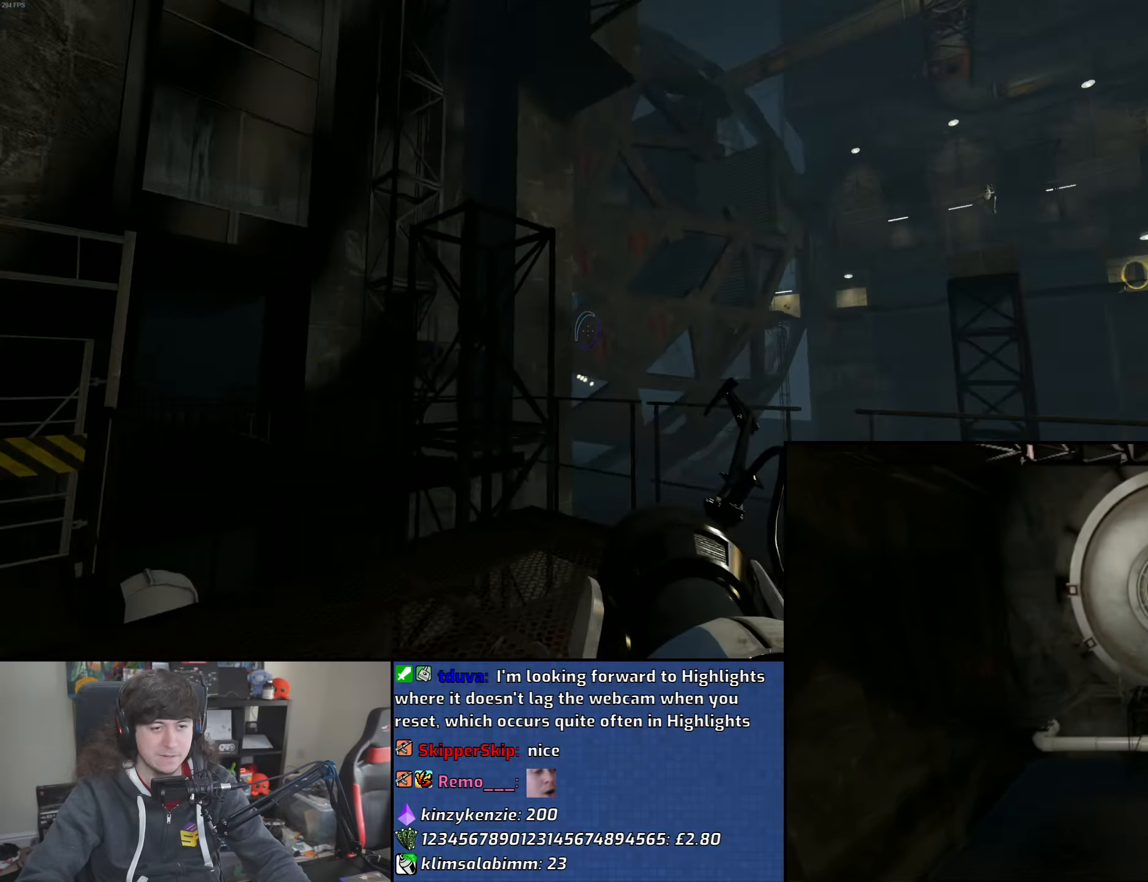
{"keys": [], "mouse": ["wheel"], "events": [[267, "w", "down"], [367, "w", "up"], [467, "mouse_wheel", "down"]]}
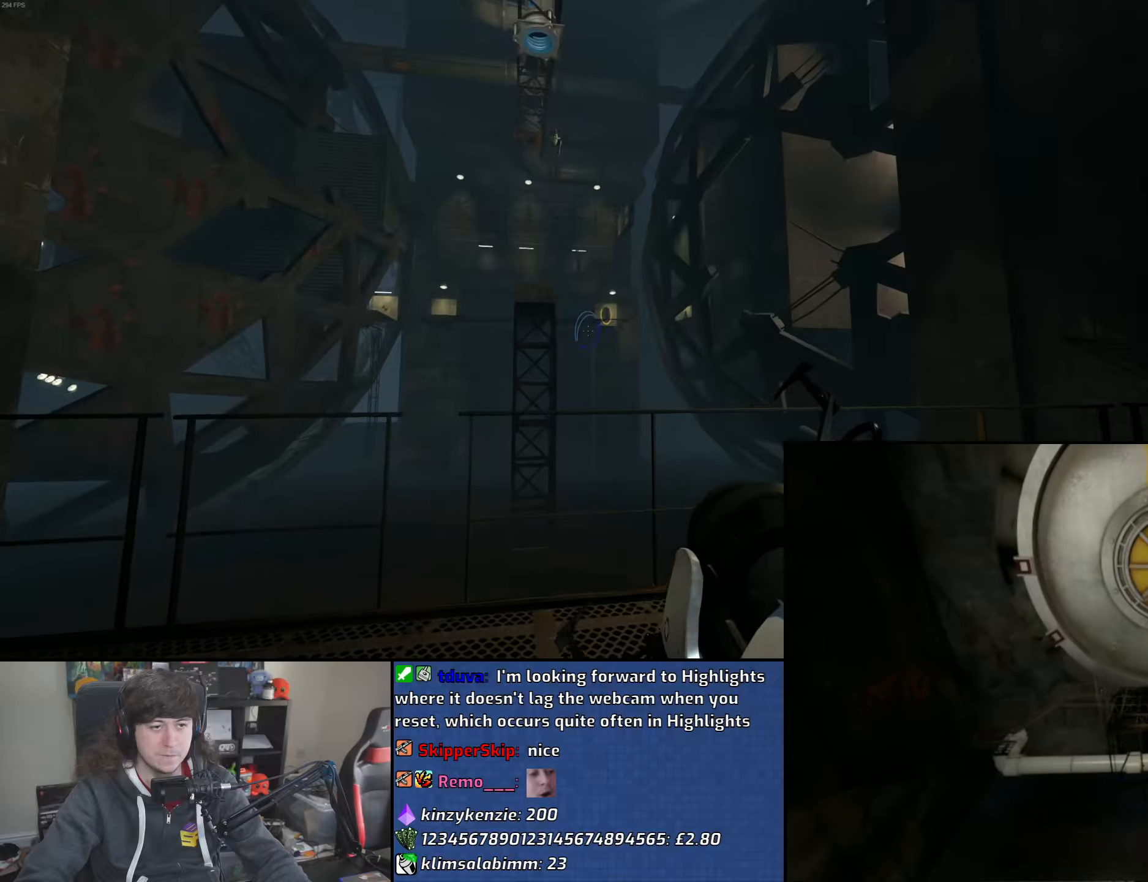
{"keys": ["q"], "mouse": [], "events": [[67, "q", "down"], [133, "q", "up"], [167, "mouse_wheel", "up"], [200, "q", "down"], [250, "q", "up"], [333, "q", "down"], [383, "q", "up"], [467, "q", "down"]]}
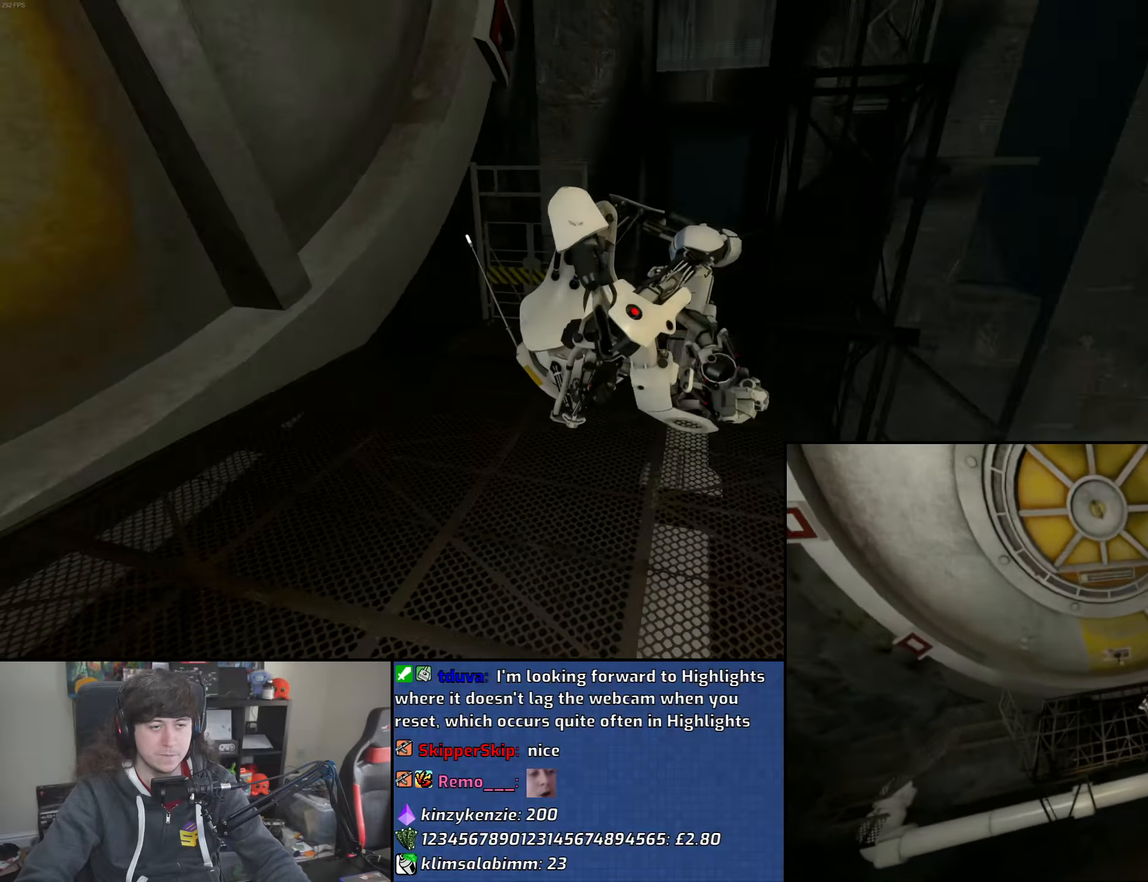
{"keys": [], "mouse": [], "events": [[33, "q", "up"], [100, "q", "down"], [167, "q", "up"]]}
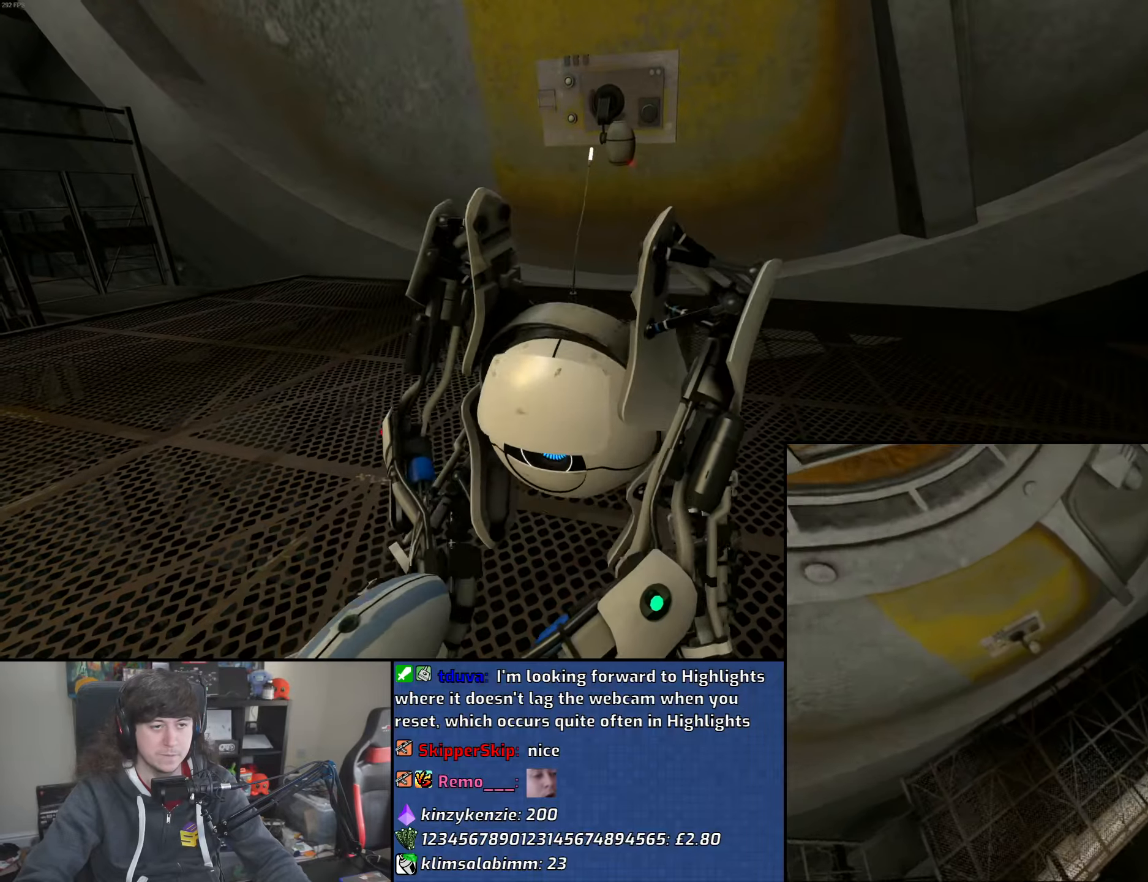
{"keys": [], "mouse": [], "events": []}
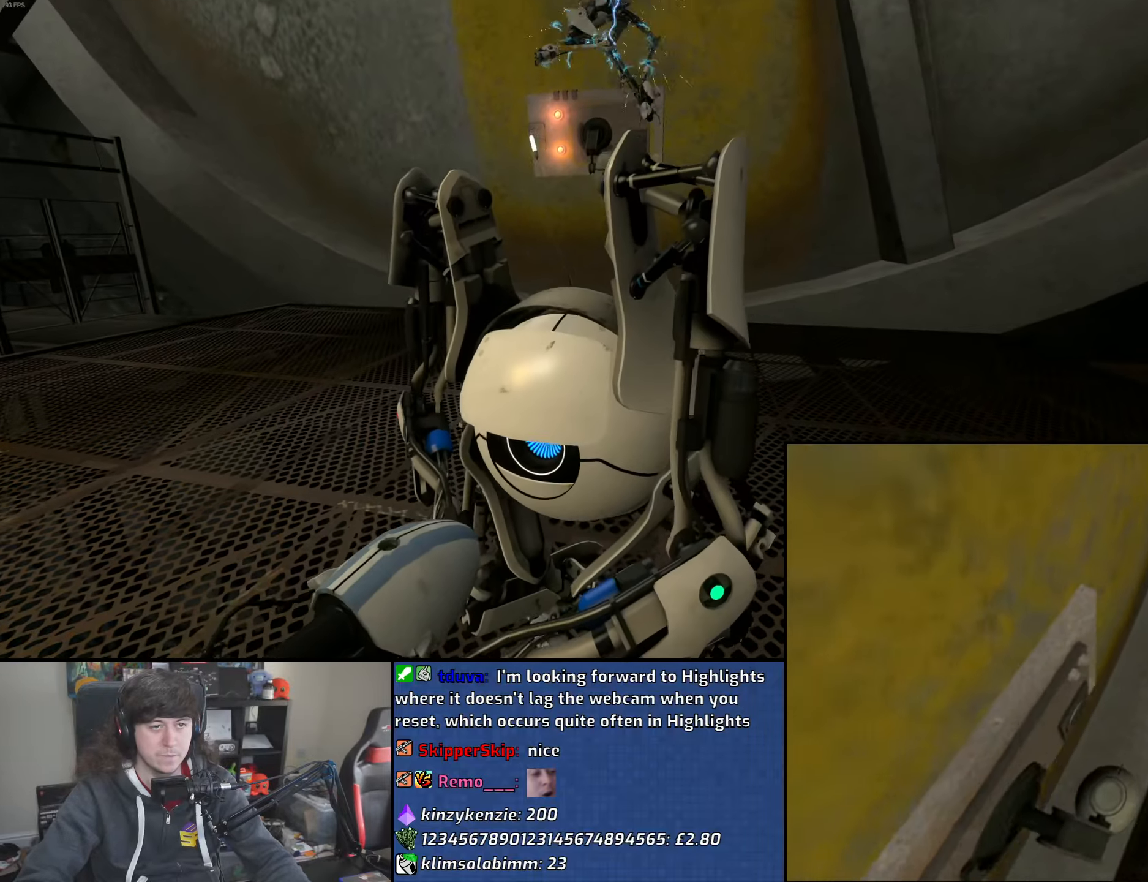
{"keys": ["w"], "mouse": [], "events": [[100, "w", "down"]]}
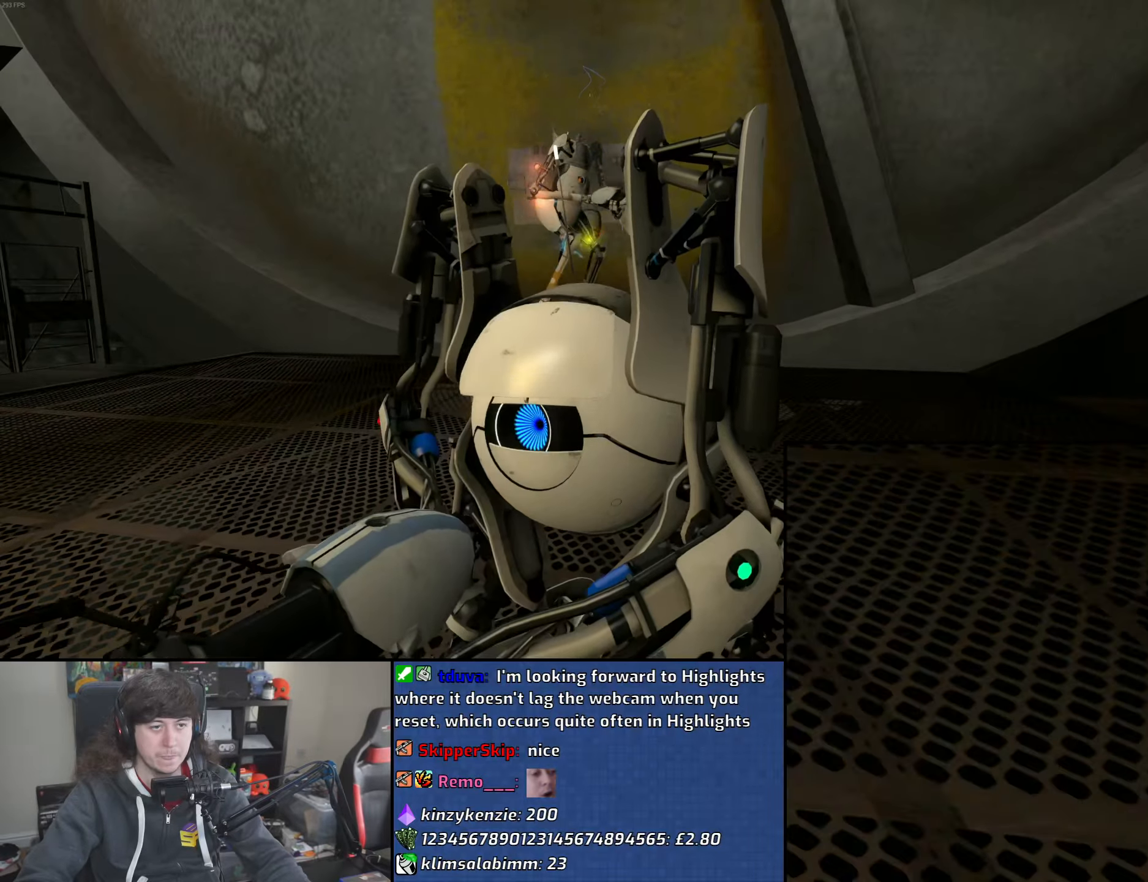
{"keys": [], "mouse": [], "events": [[217, "mouse_wheel", "down"], [250, "w", "up"], [283, "q", "down"], [367, "q", "up"], [417, "mouse_wheel", "up"], [433, "q", "down"], [500, "q", "up"]]}
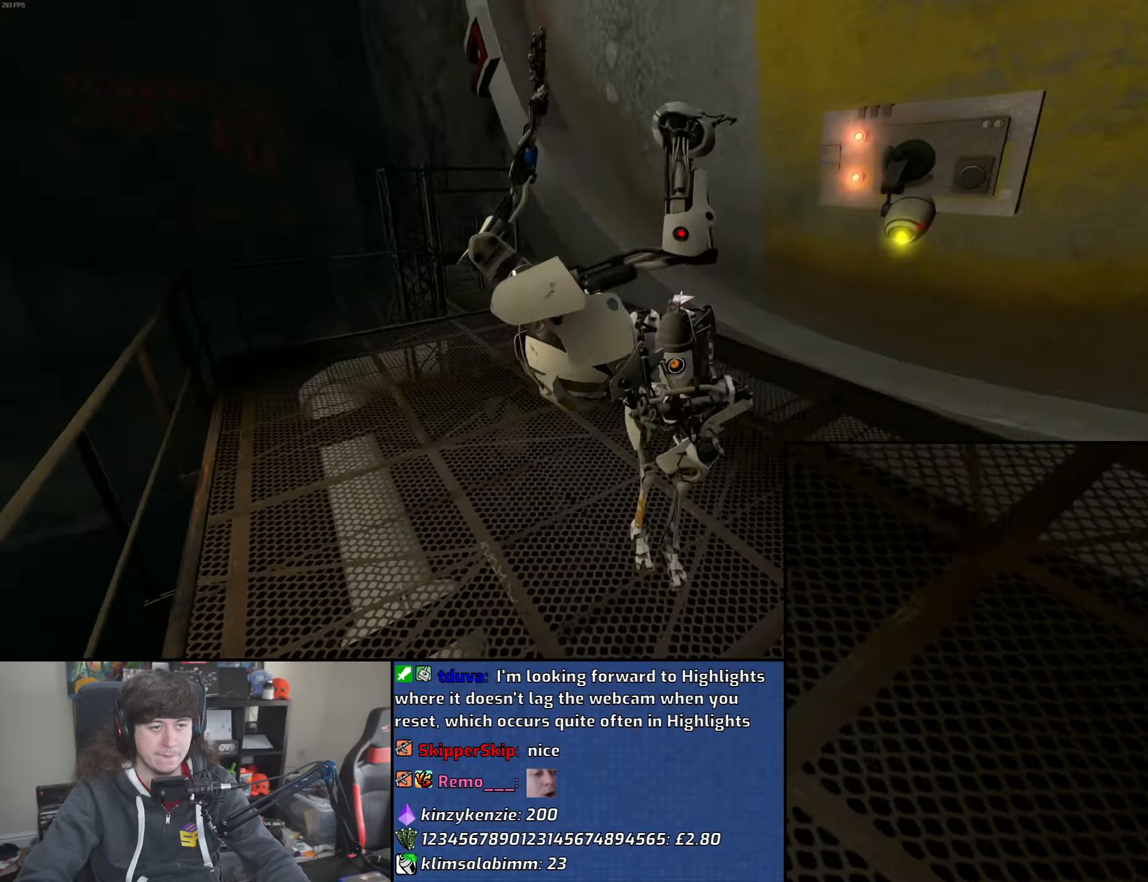
{"keys": [], "mouse": [], "events": [[67, "q", "down"], [133, "q", "up"], [200, "q", "down"], [267, "q", "up"], [350, "q", "down"], [417, "q", "up"]]}
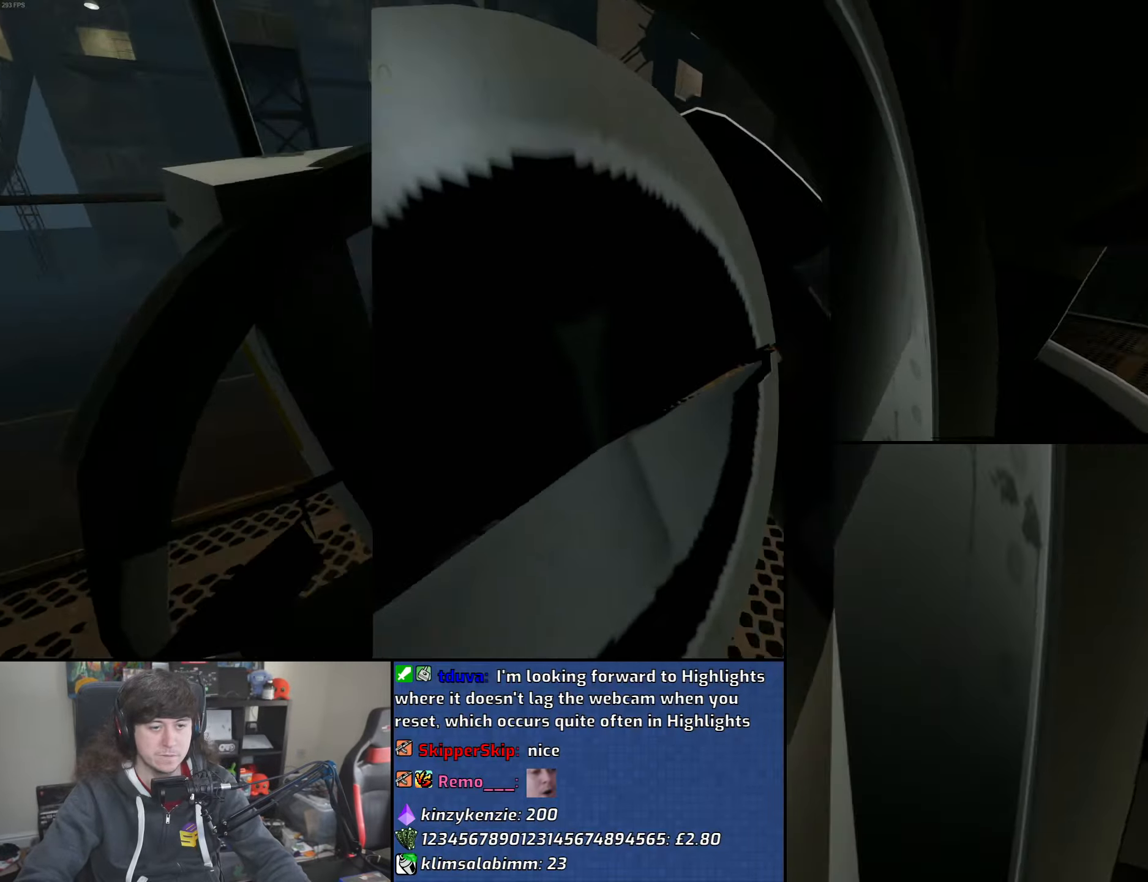
{"keys": ["a", "w"], "mouse": [], "events": [[383, "a", "down"], [467, "w", "down"]]}
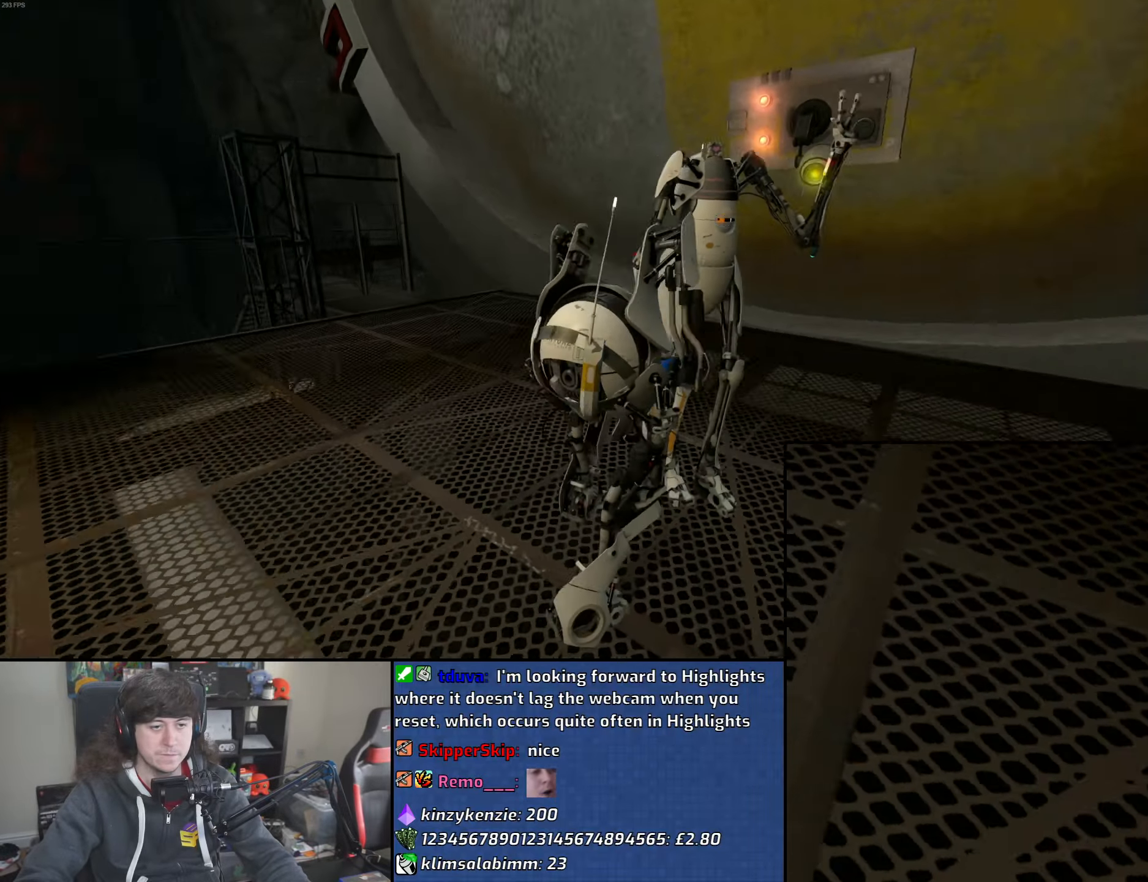
{"keys": ["a", "w"], "mouse": [], "events": []}
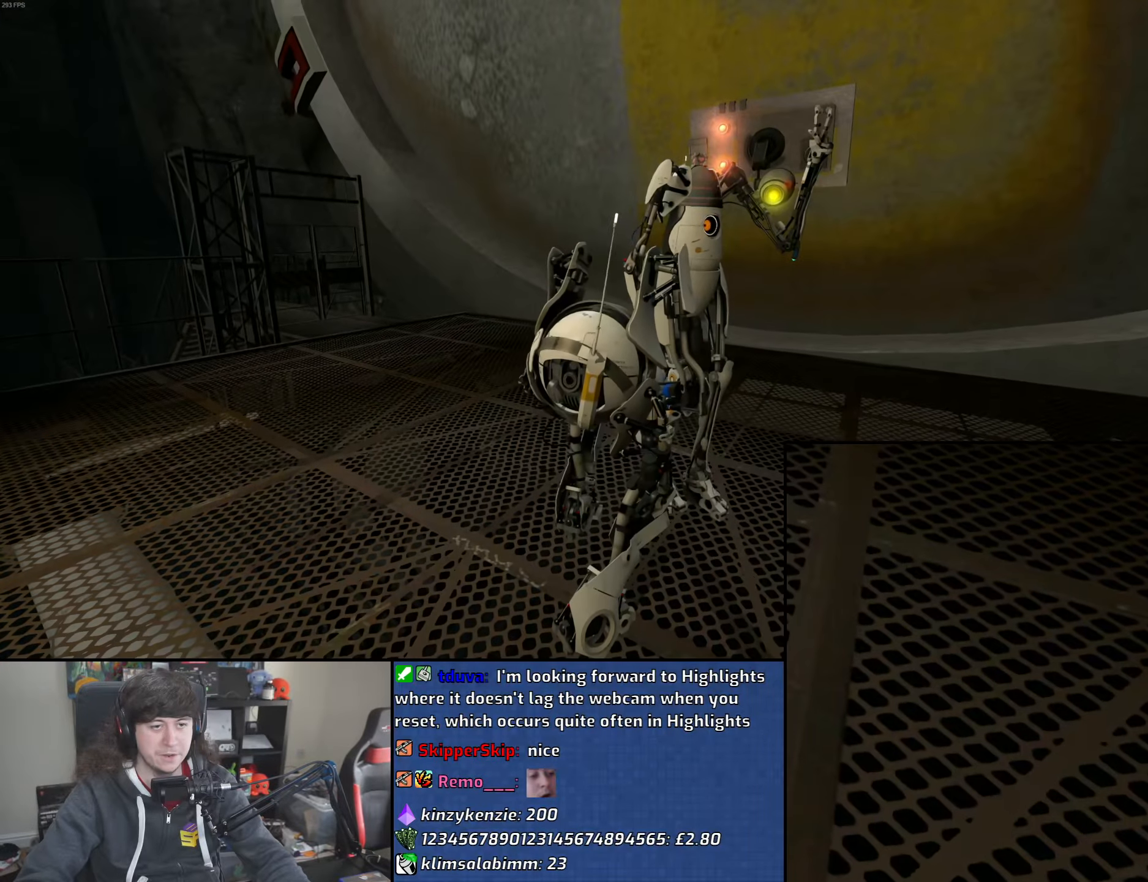
{"keys": ["w"], "mouse": ["wheel"], "events": [[433, "a", "up"], [450, "mouse_wheel", "down"]]}
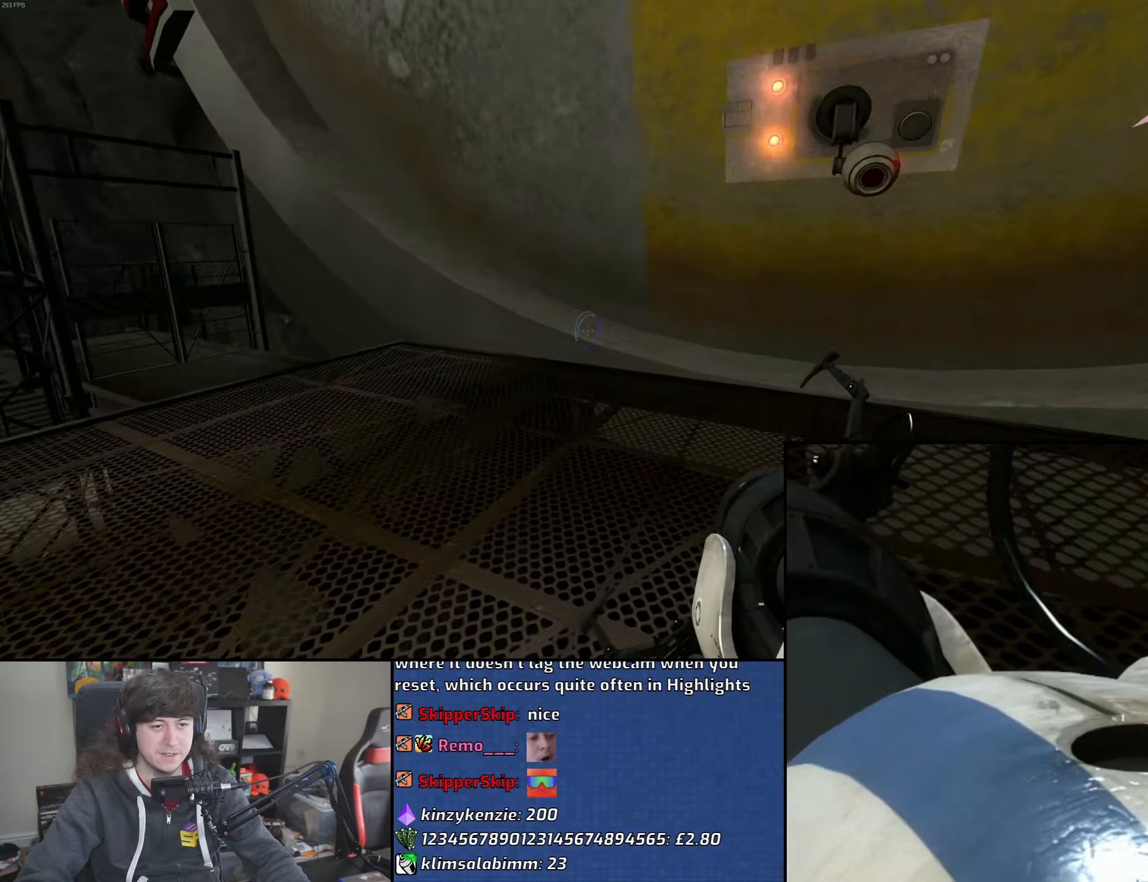
{"keys": [], "mouse": [], "events": [[83, "q", "down"], [133, "mouse_wheel", "up"], [150, "w", "up"], [167, "q", "up"], [217, "q", "down"], [283, "q", "up"], [350, "q", "down"], [417, "q", "up"]]}
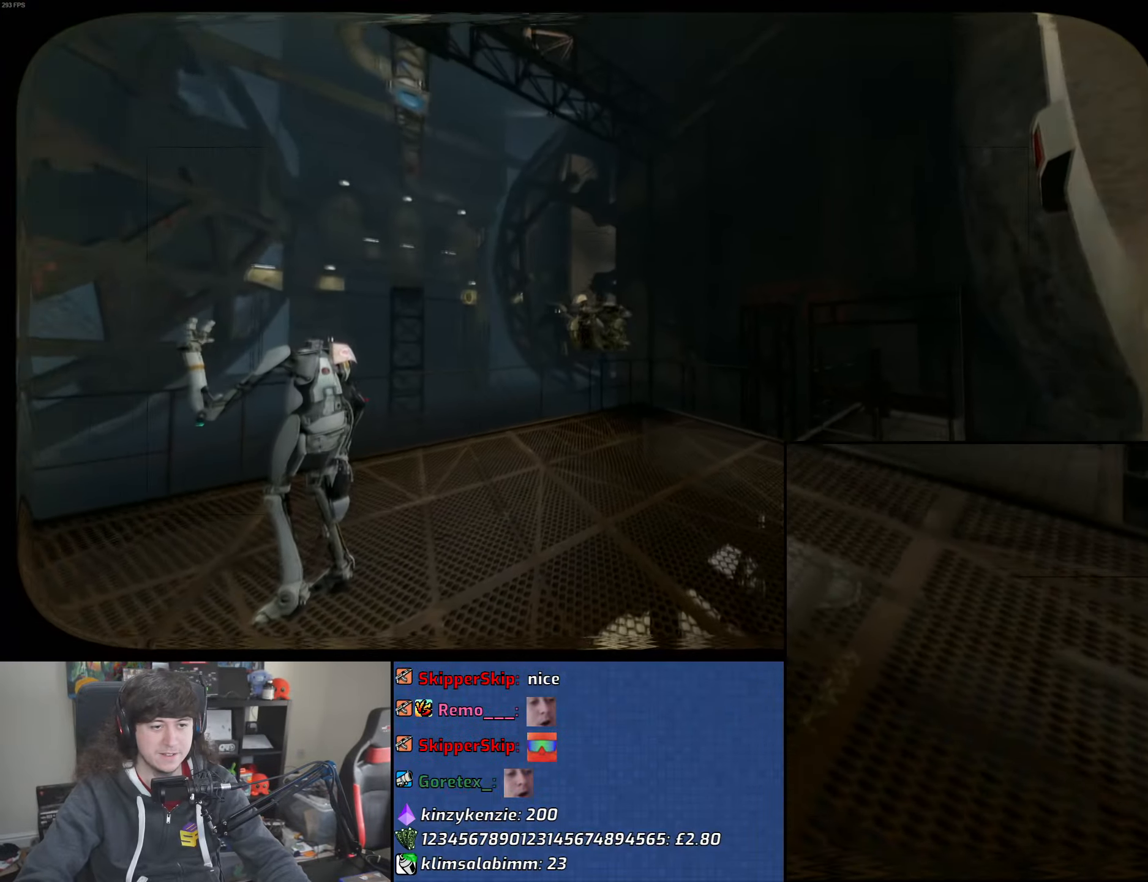
{"keys": [], "mouse": [], "events": []}
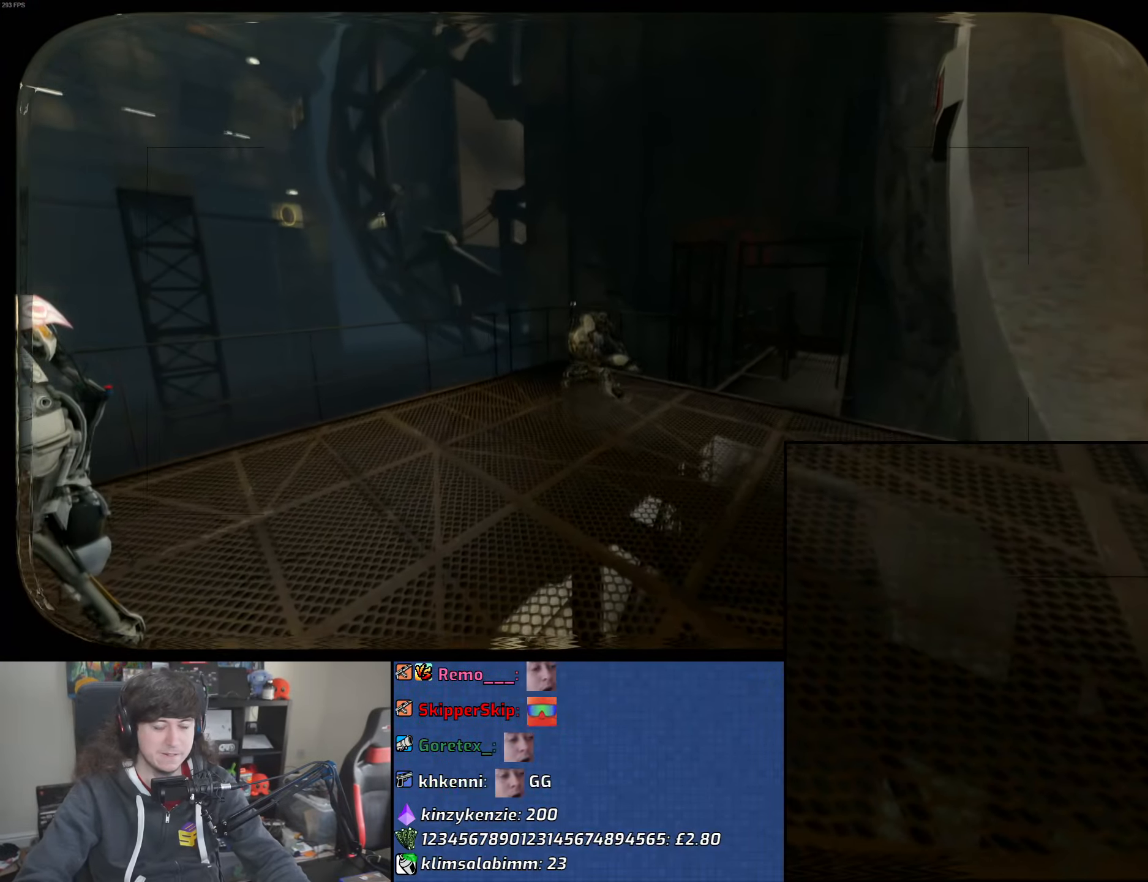
{"keys": [], "mouse": [], "events": []}
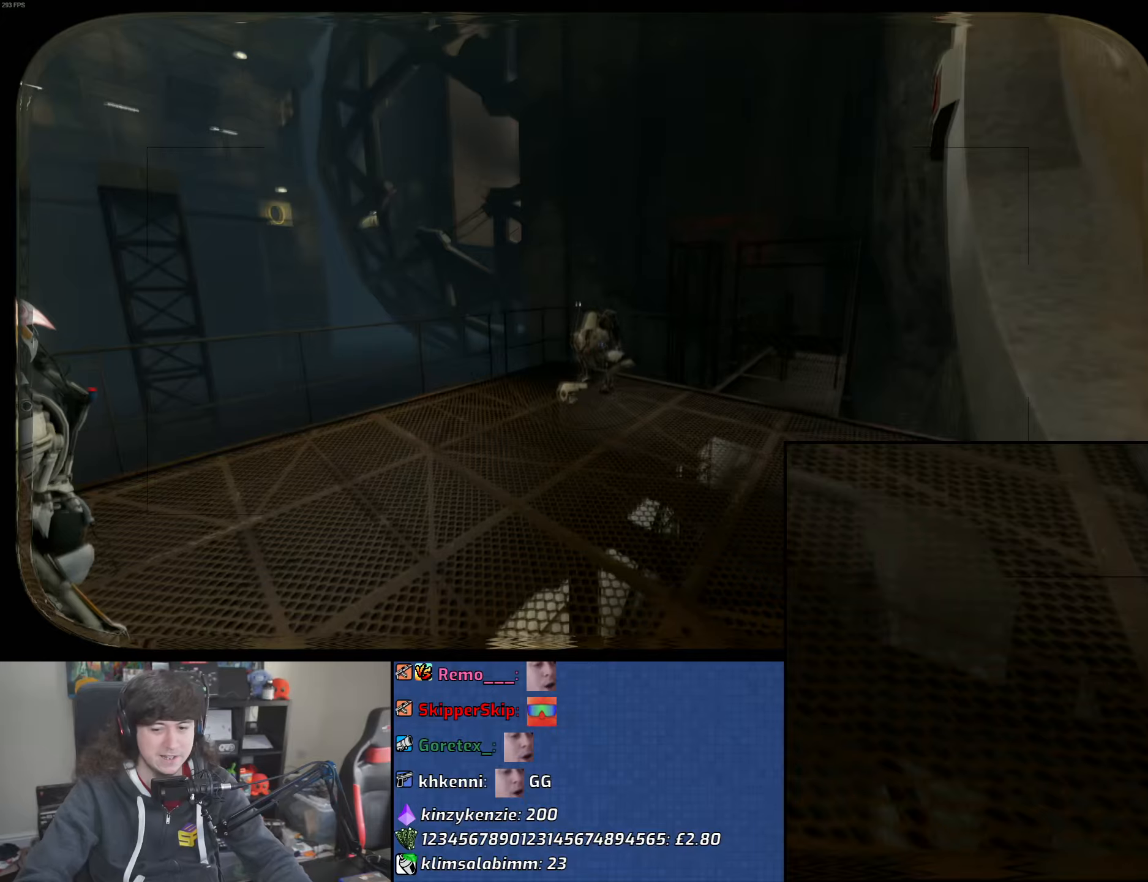
{"keys": [], "mouse": [], "events": []}
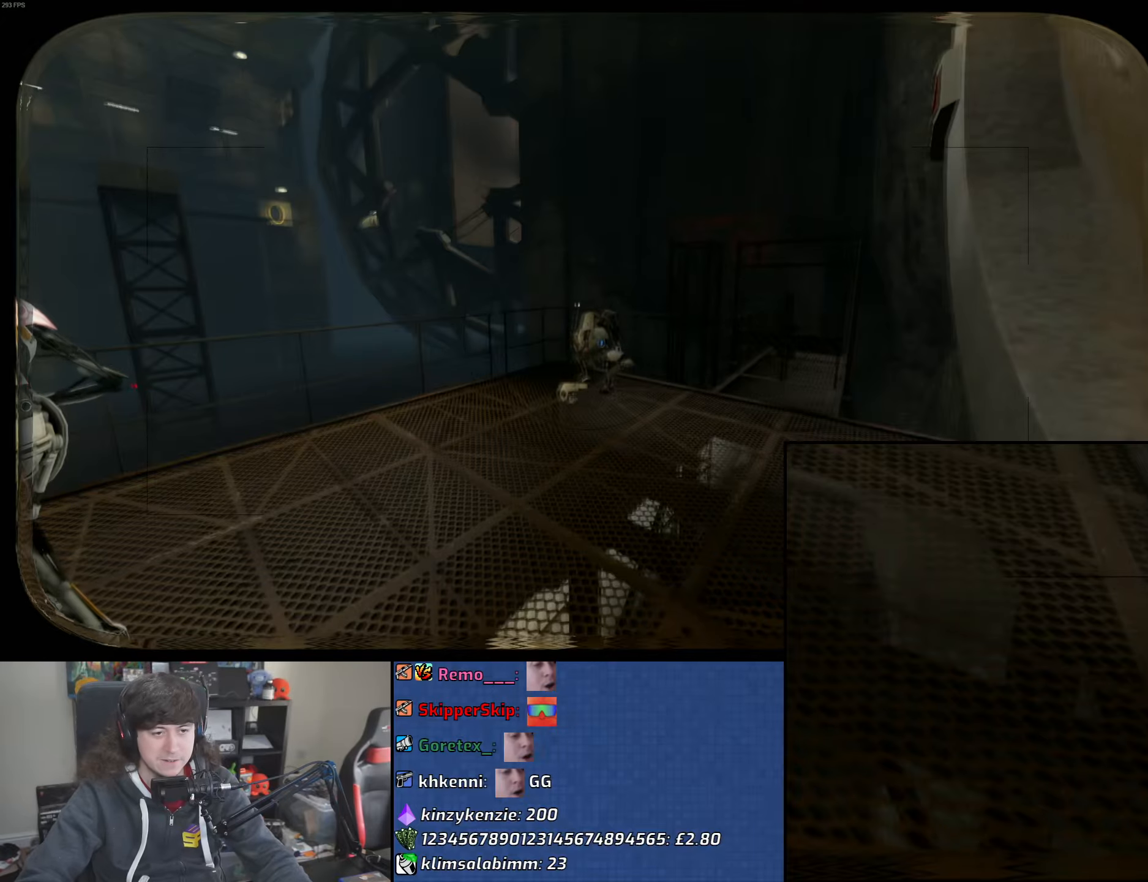
{"keys": ["w"], "mouse": [], "events": [[400, "w", "down"]]}
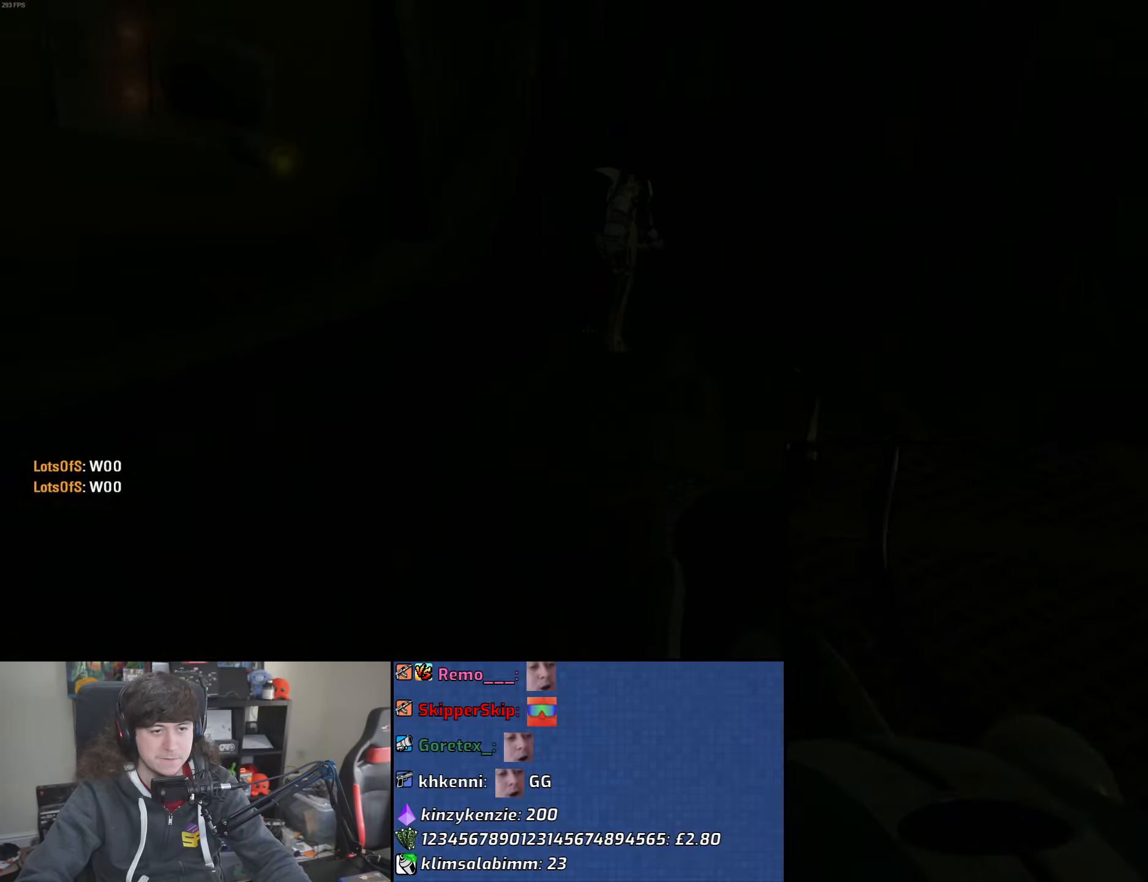
{"keys": [], "mouse": [], "events": [[83, "w", "up"]]}
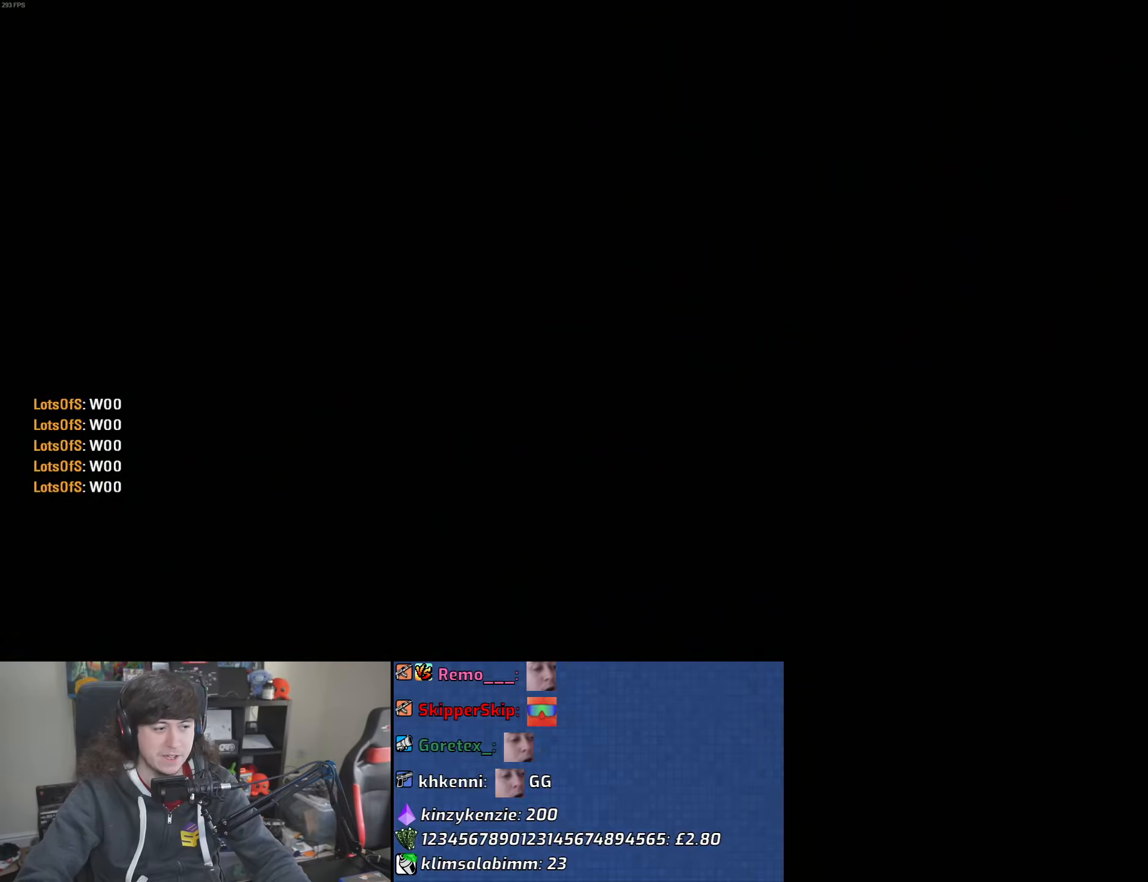
{"keys": [], "mouse": [], "events": [[167, "alt", "down"], [183, "shift", "down"], [233, "alt", "up"], [283, "shift", "up"]]}
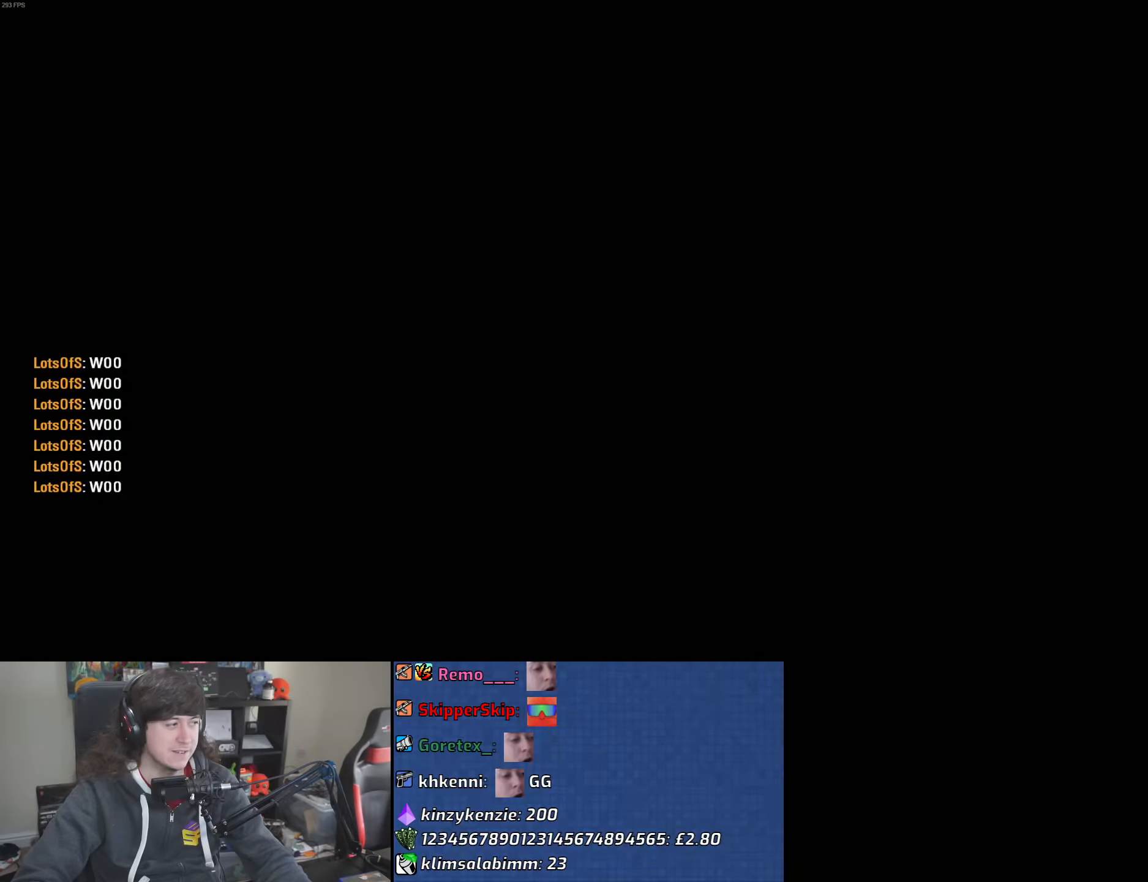
{"keys": ["alt", "left"], "mouse": [], "events": [[350, "alt", "down"], [450, "left", "down"]]}
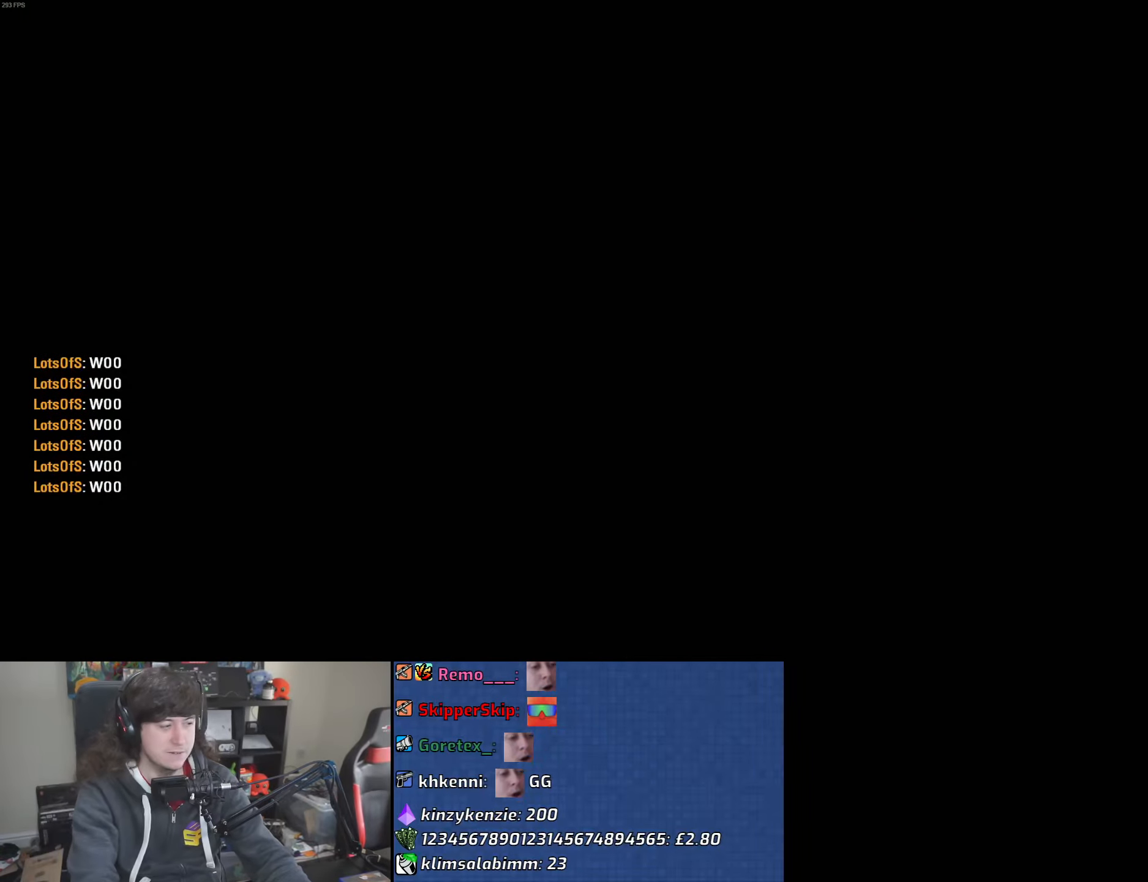
{"keys": [], "mouse": [], "events": [[17, "left", "up"], [117, "alt", "up"]]}